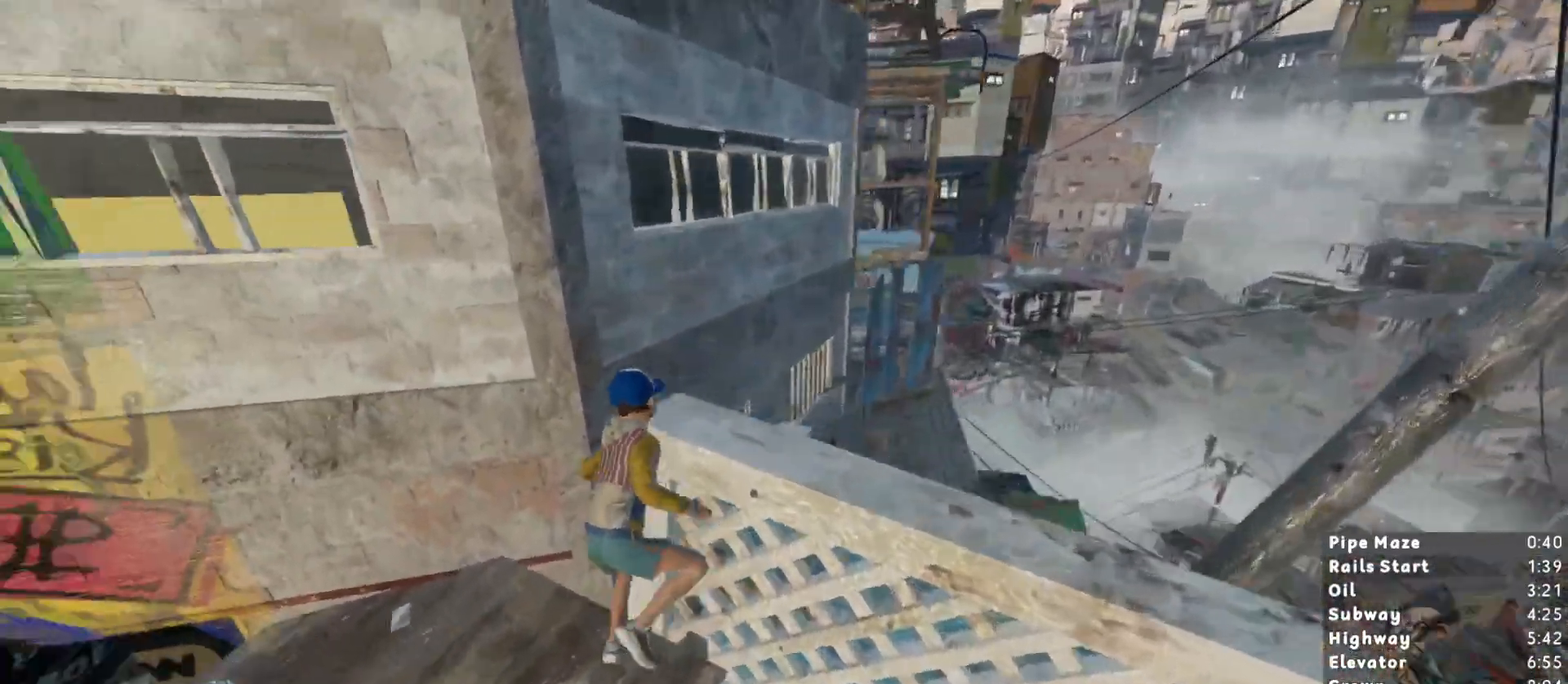
Gameplay with keyboard and mouse; each line is a JSON object with the keys and mouse buttons held at the frame after it. "events" lists presses ("down") and releases ("up") of "1", "2", "3", "a", "c", "ctrl", "d", "e", "escape", "r", "s", "shift", "space", "t", "w", "mouse_left", "mouse_wheel", "mouse_right", "mouse_mb4" and "mouse_mb5" between this image and that frame as [ms after this image, input, new state], when the widget could be followed in between. "mouse_left", "mouse_wheel", "mouse_right", "mouse_mb4", "mouse_mb5" = the "left", "wheel", "right", "mb4", "mb5" buttons of the "mouse" list. No other keys are recorded. "wheel" means that the mouse wheel is clicked or scrolled. Mouse movement is not recorded.
{"keys": ["shift"], "mouse": [], "events": [[50, "w", "up"], [233, "d", "up"]]}
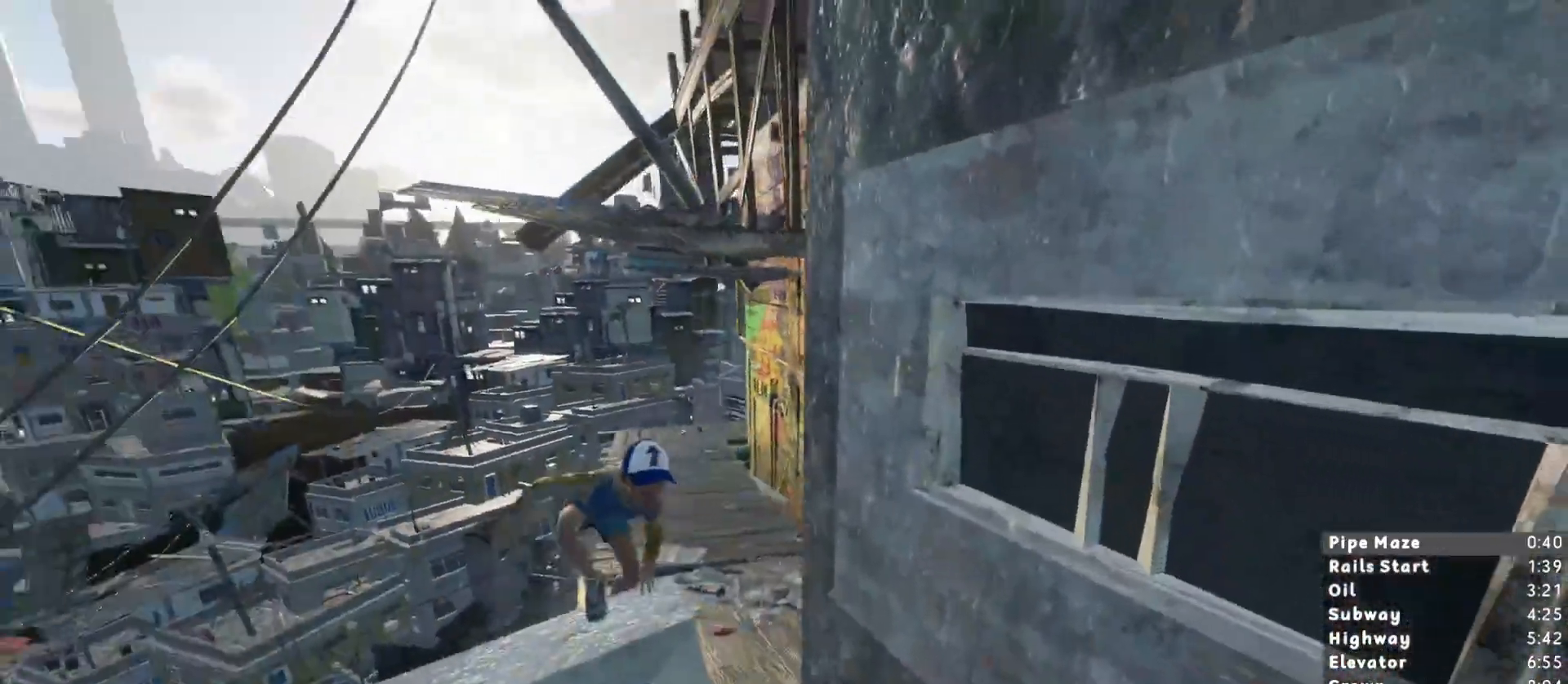
{"keys": ["shift", "w"], "mouse": [], "events": [[250, "w", "down"], [350, "space", "down"], [483, "space", "up"]]}
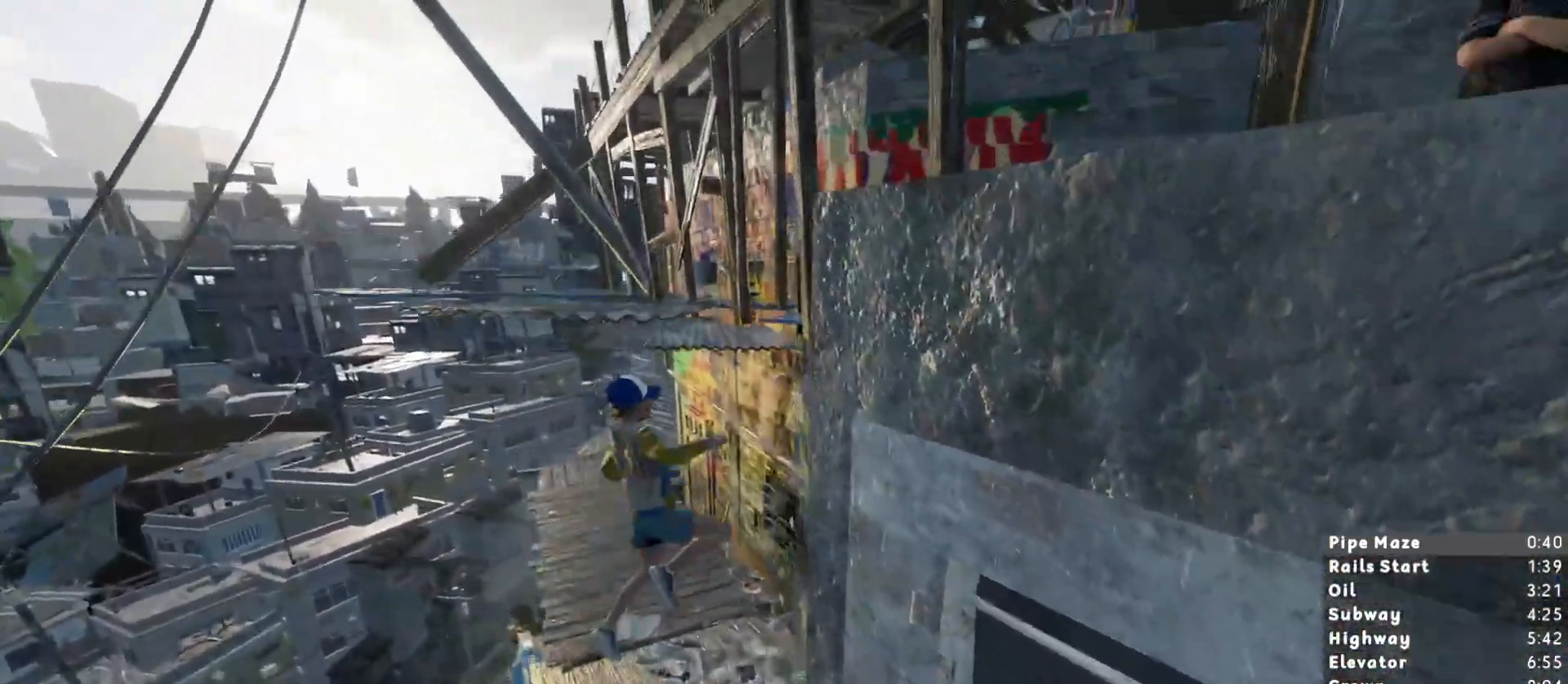
{"keys": ["shift", "w"], "mouse": [], "events": []}
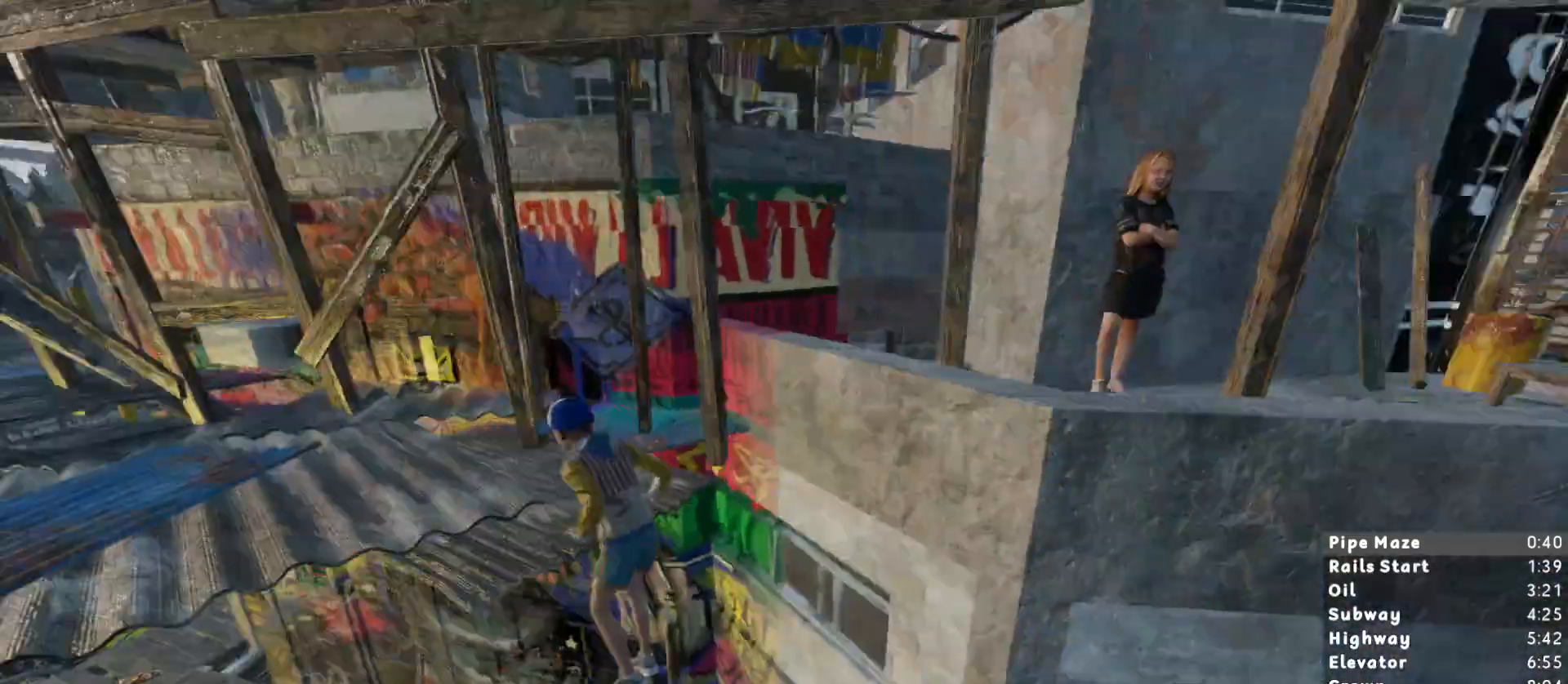
{"keys": ["shift"], "mouse": [], "events": [[17, "w", "up"]]}
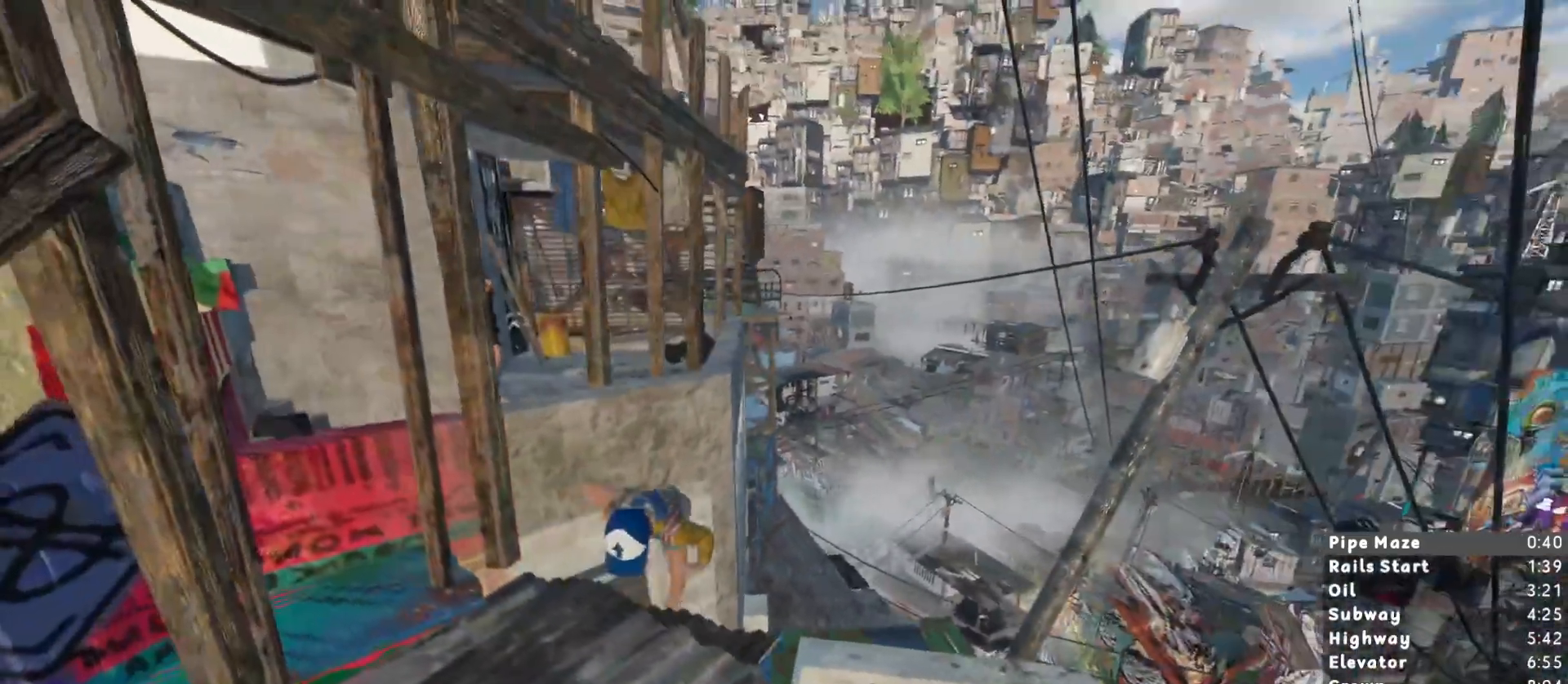
{"keys": ["shift"], "mouse": [], "events": []}
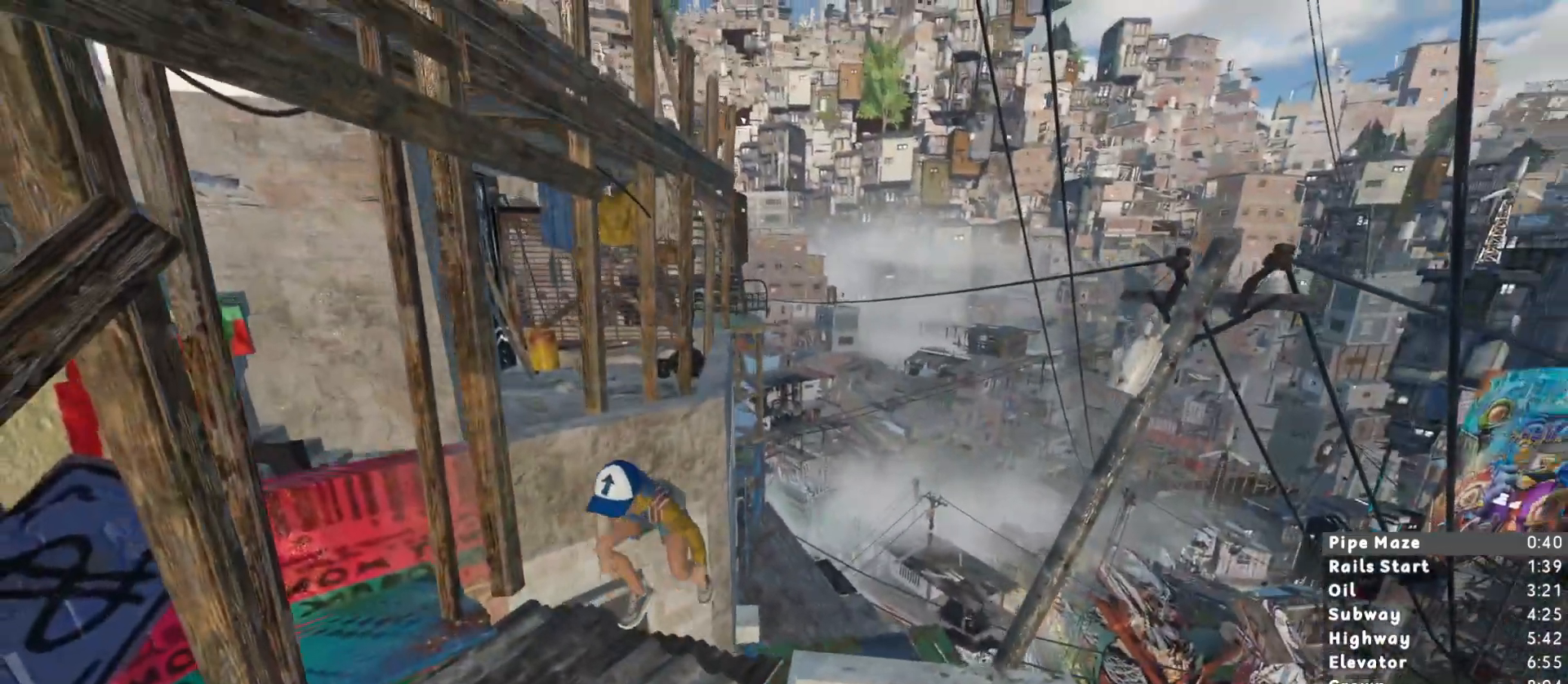
{"keys": ["shift"], "mouse": [], "events": [[83, "w", "down"], [183, "space", "down"], [267, "space", "up"], [417, "w", "up"]]}
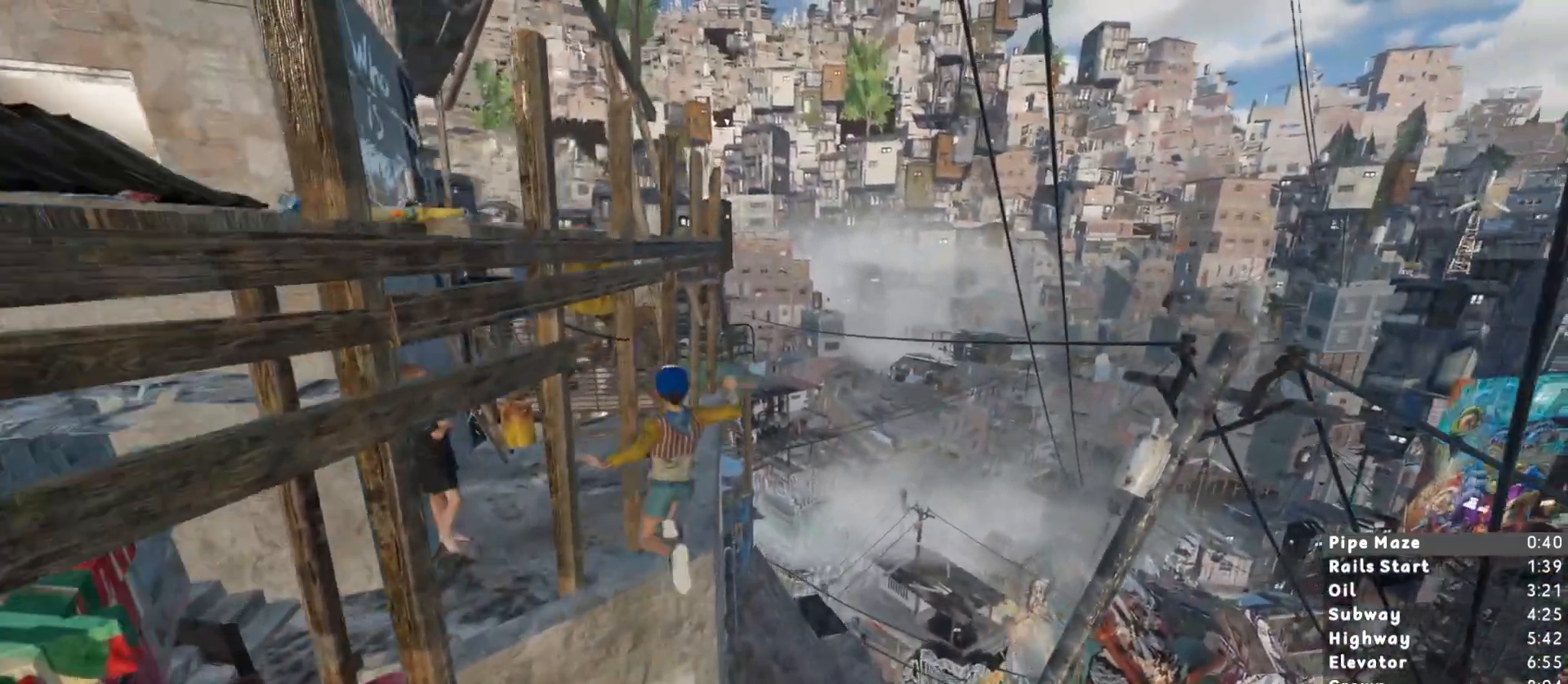
{"keys": ["shift", "space", "w"], "mouse": [], "events": [[50, "s", "down"], [150, "s", "up"], [383, "w", "down"], [483, "space", "down"]]}
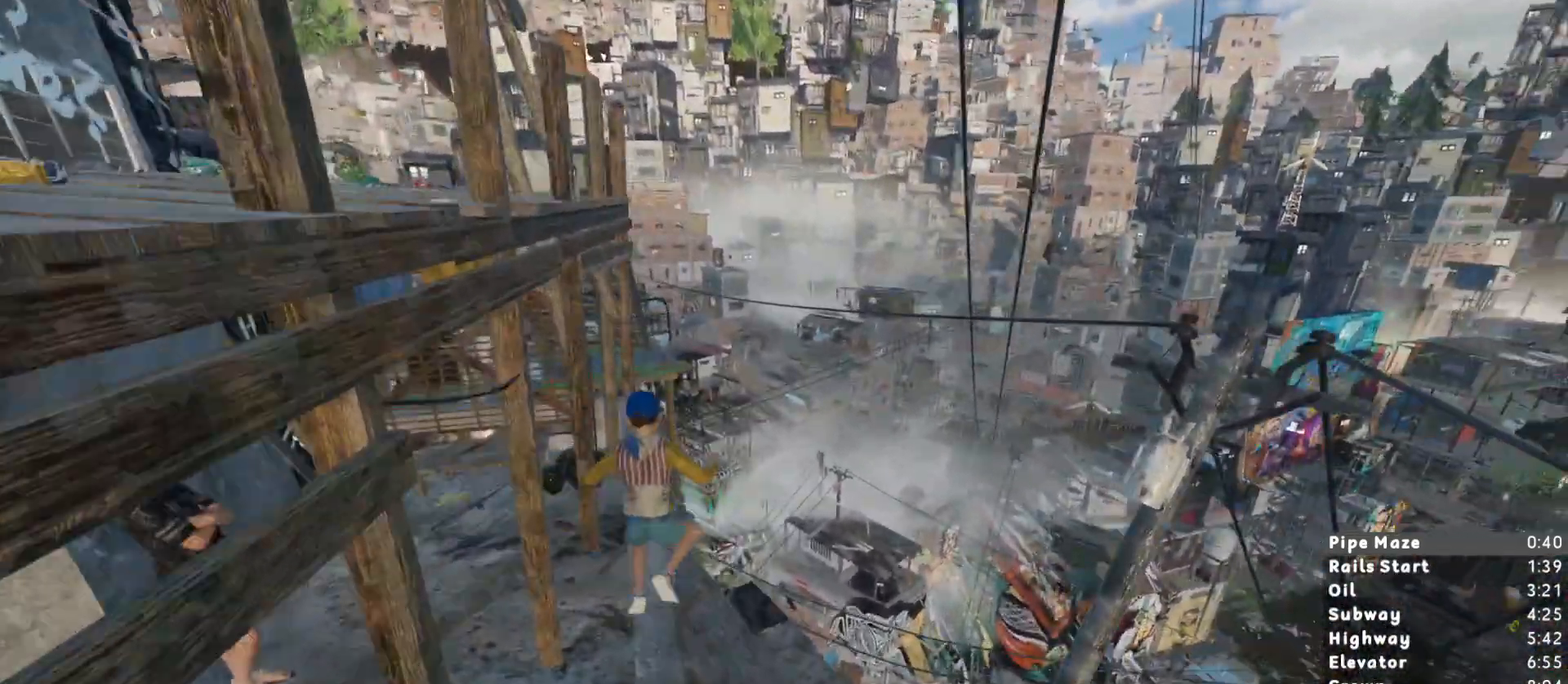
{"keys": ["a", "shift", "w"], "mouse": [], "events": [[67, "space", "up"], [267, "a", "down"]]}
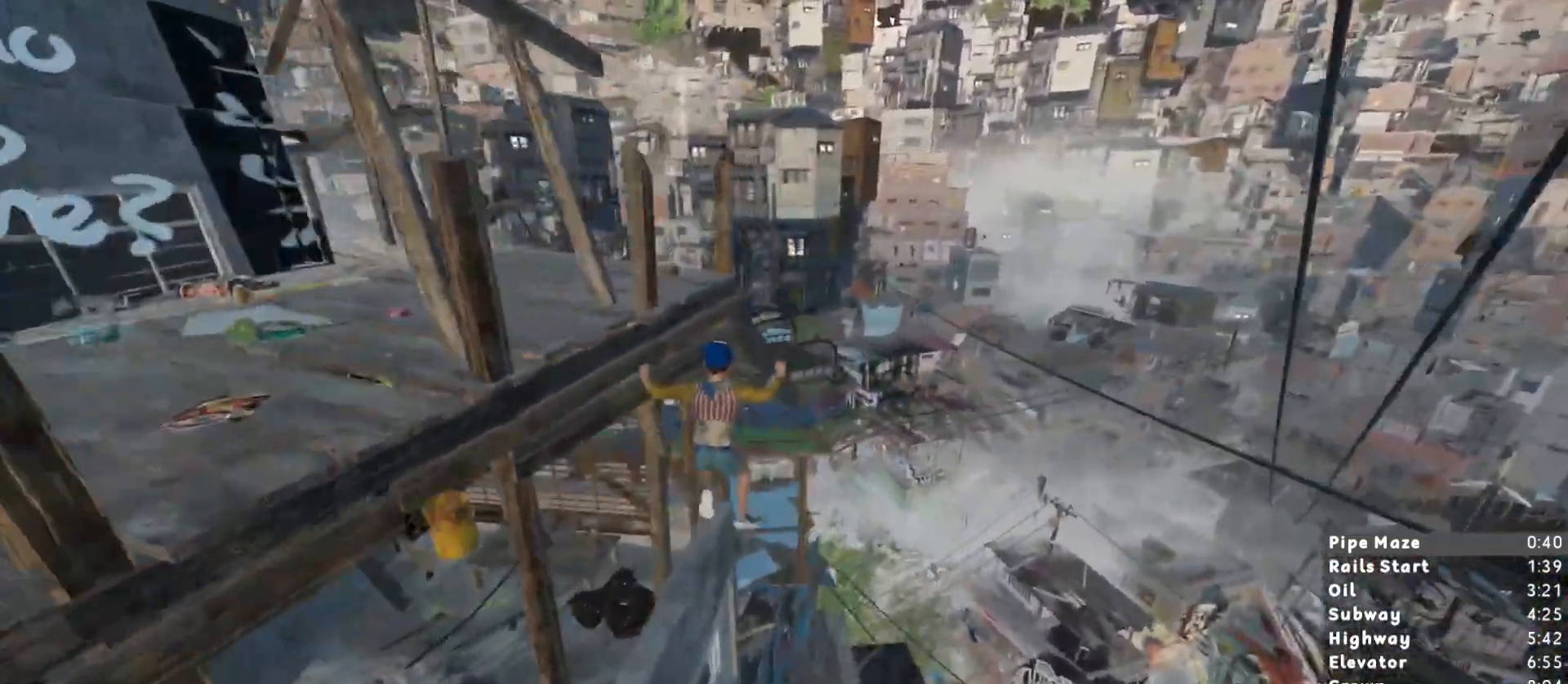
{"keys": ["shift", "w"], "mouse": [], "events": [[33, "a", "up"]]}
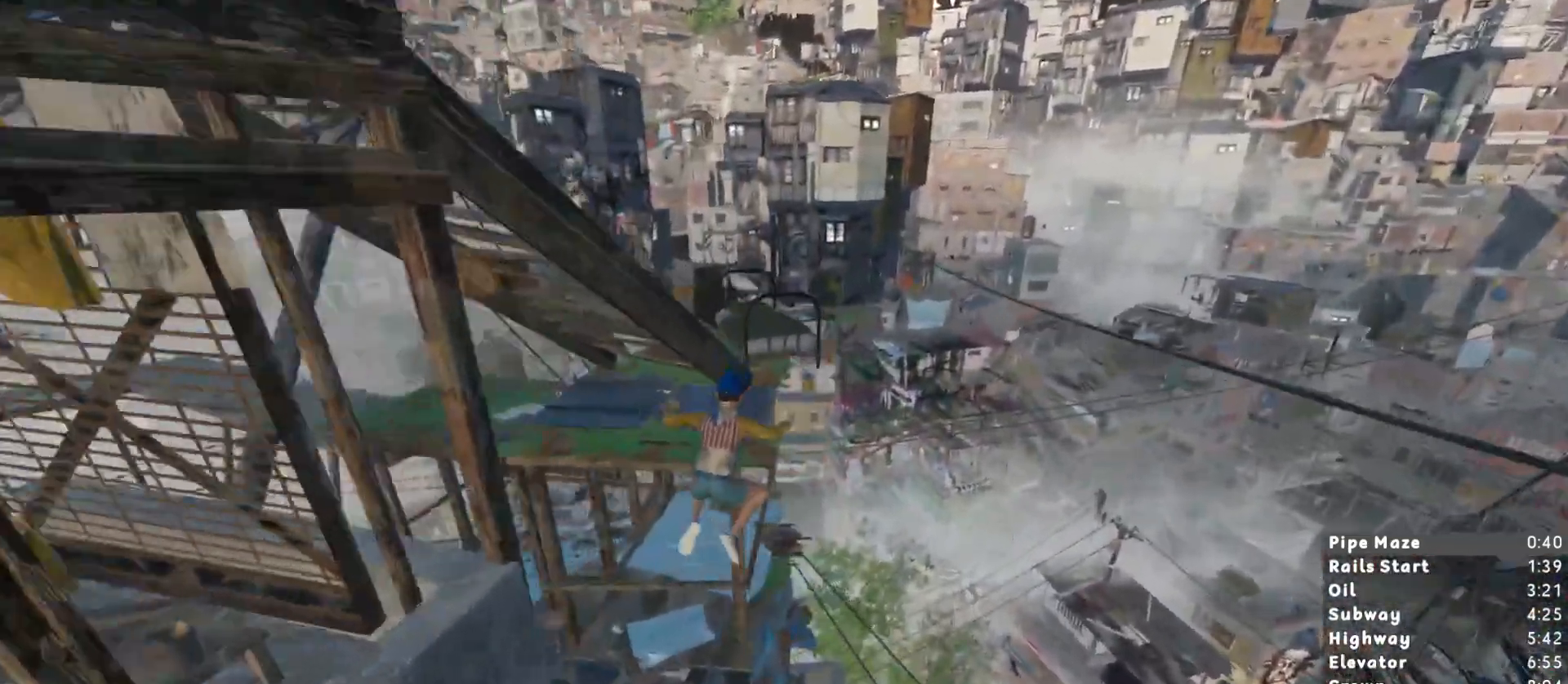
{"keys": ["shift"], "mouse": [], "events": [[383, "w", "up"]]}
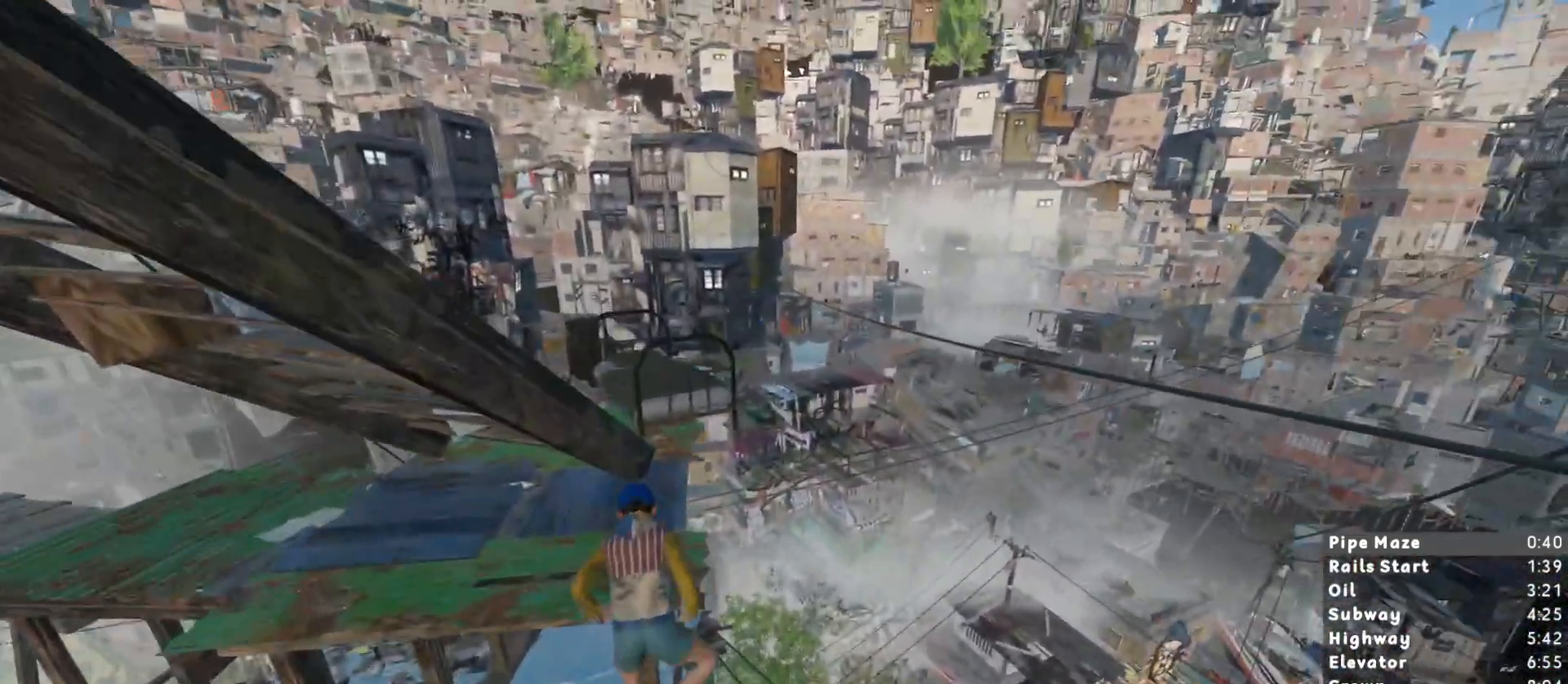
{"keys": ["shift", "w"], "mouse": [], "events": [[17, "w", "down"]]}
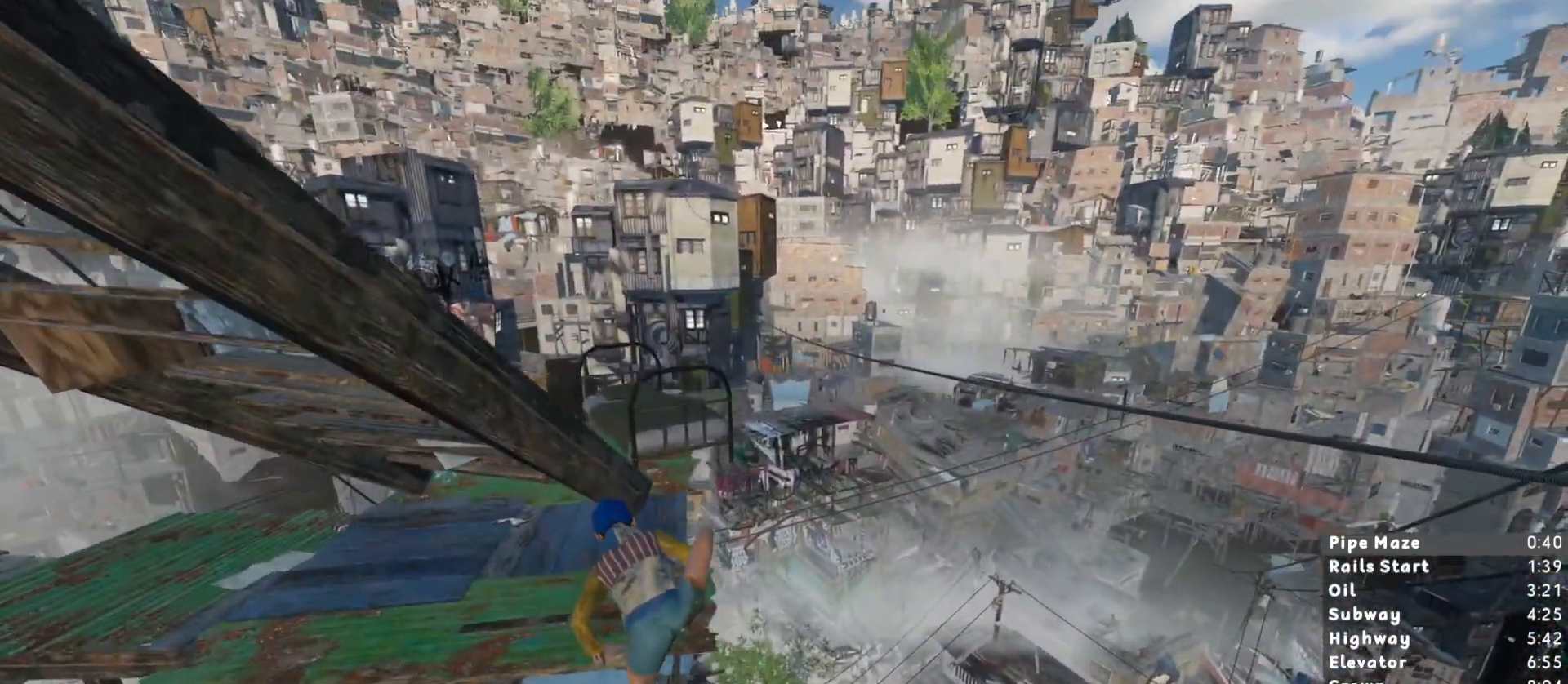
{"keys": ["shift", "space", "w"], "mouse": [], "events": [[417, "space", "down"]]}
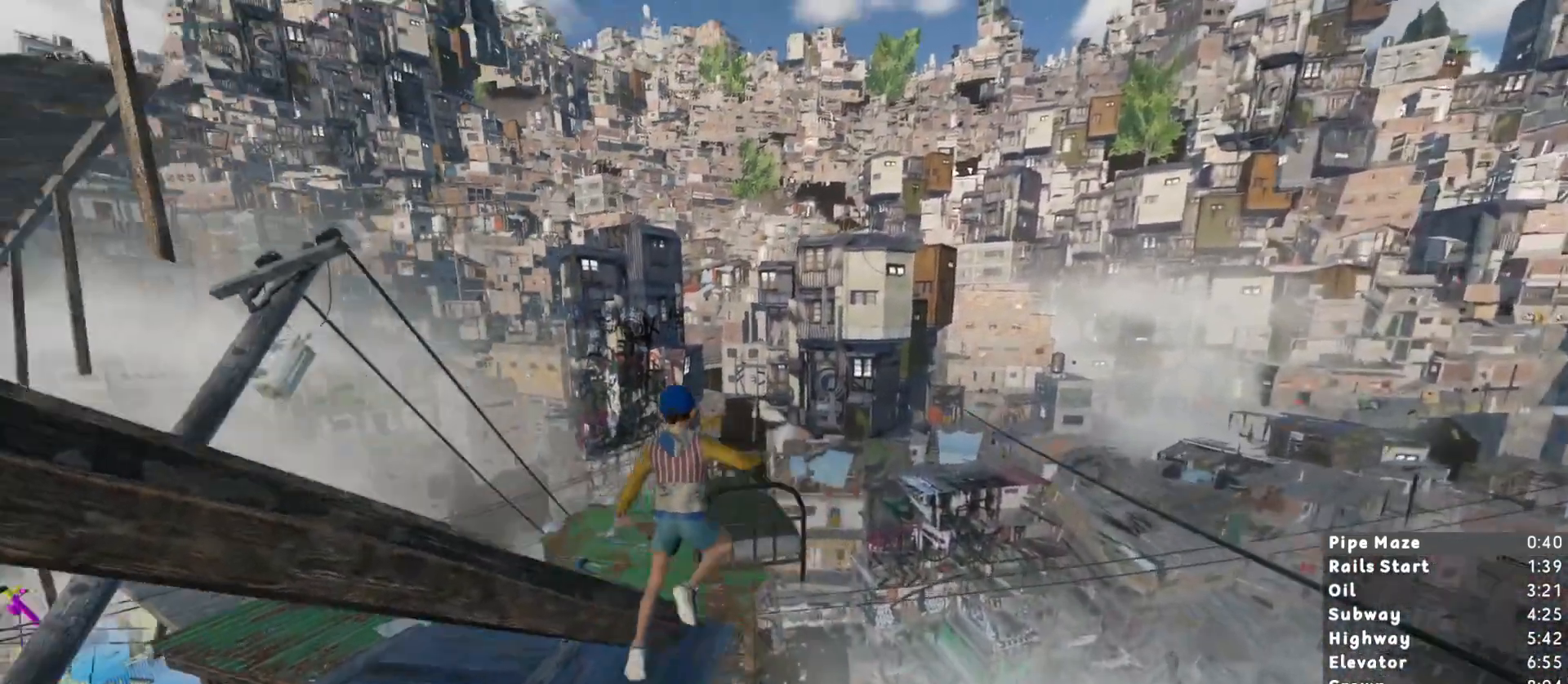
{"keys": ["a", "shift"], "mouse": [], "events": [[50, "space", "up"], [100, "w", "up"], [200, "a", "down"], [200, "s", "down"], [383, "a", "up"], [433, "a", "down"], [433, "s", "up"]]}
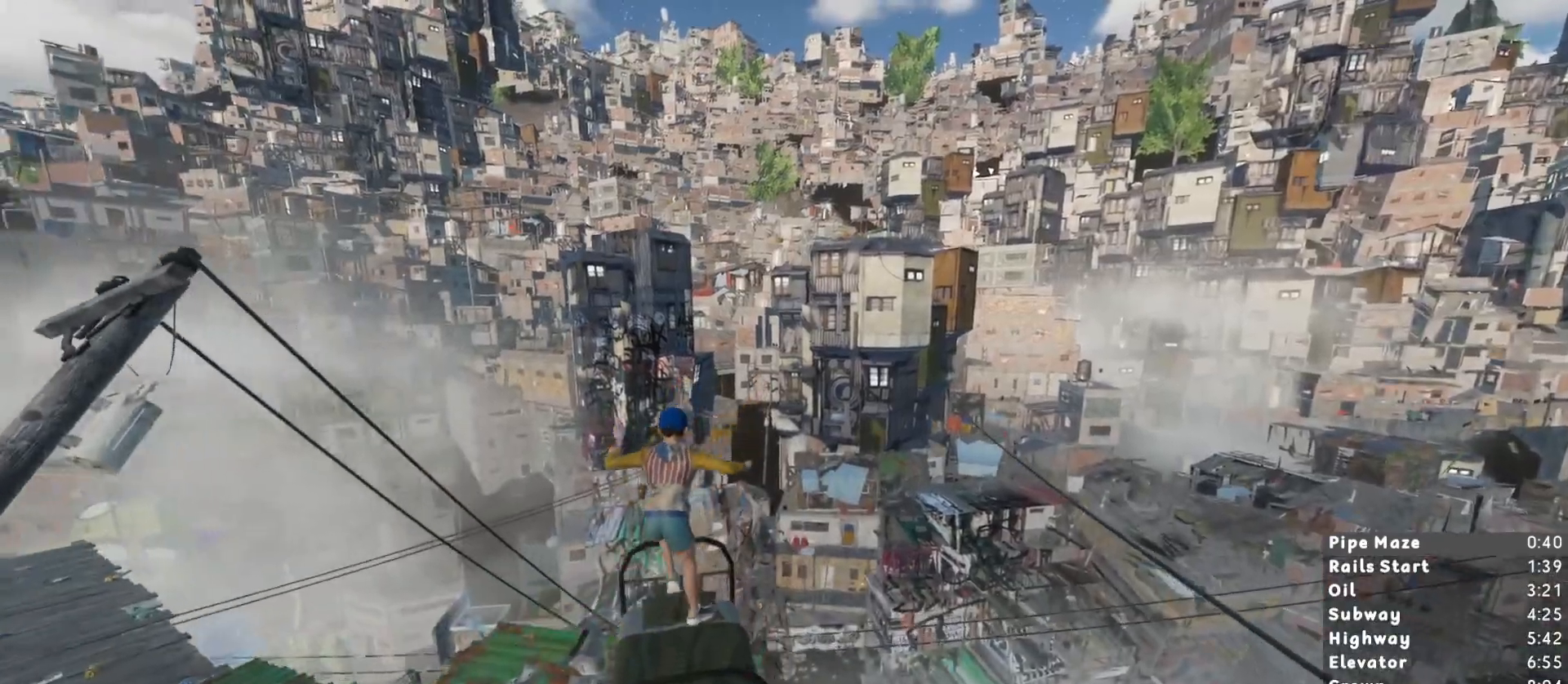
{"keys": ["a", "shift", "w"], "mouse": [], "events": [[67, "s", "down"], [200, "s", "up"], [300, "w", "down"]]}
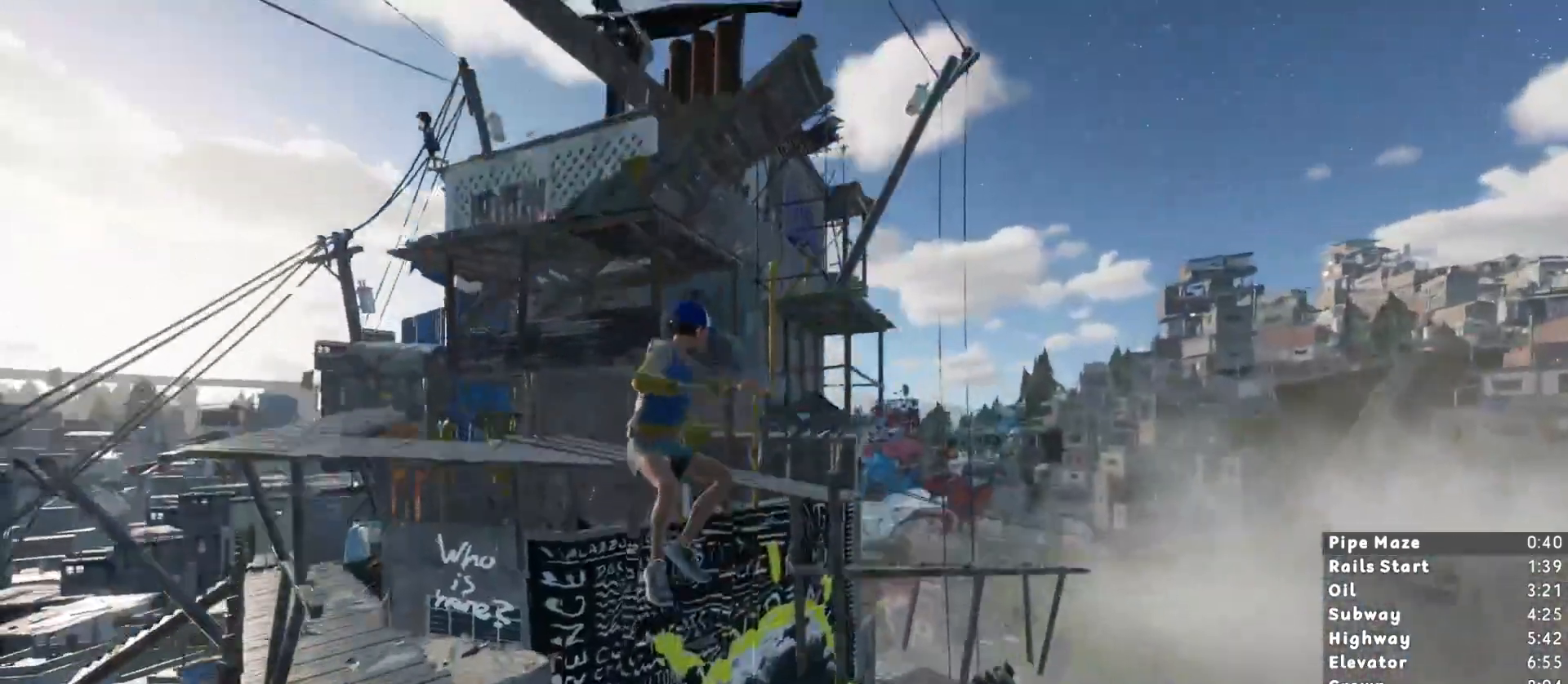
{"keys": ["shift", "w"], "mouse": [], "events": [[33, "a", "up"]]}
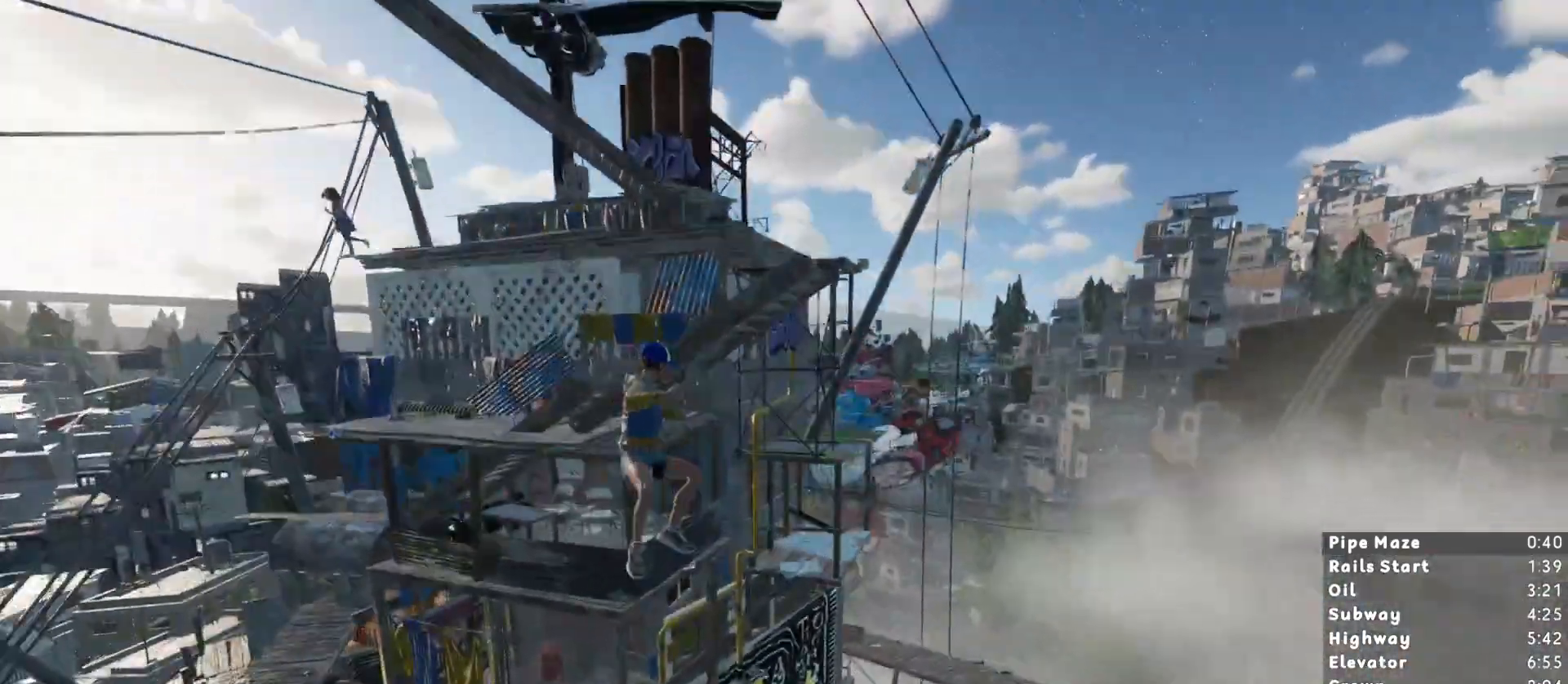
{"keys": ["d", "s", "shift"], "mouse": [], "events": [[233, "w", "up"], [383, "d", "down"], [433, "s", "down"]]}
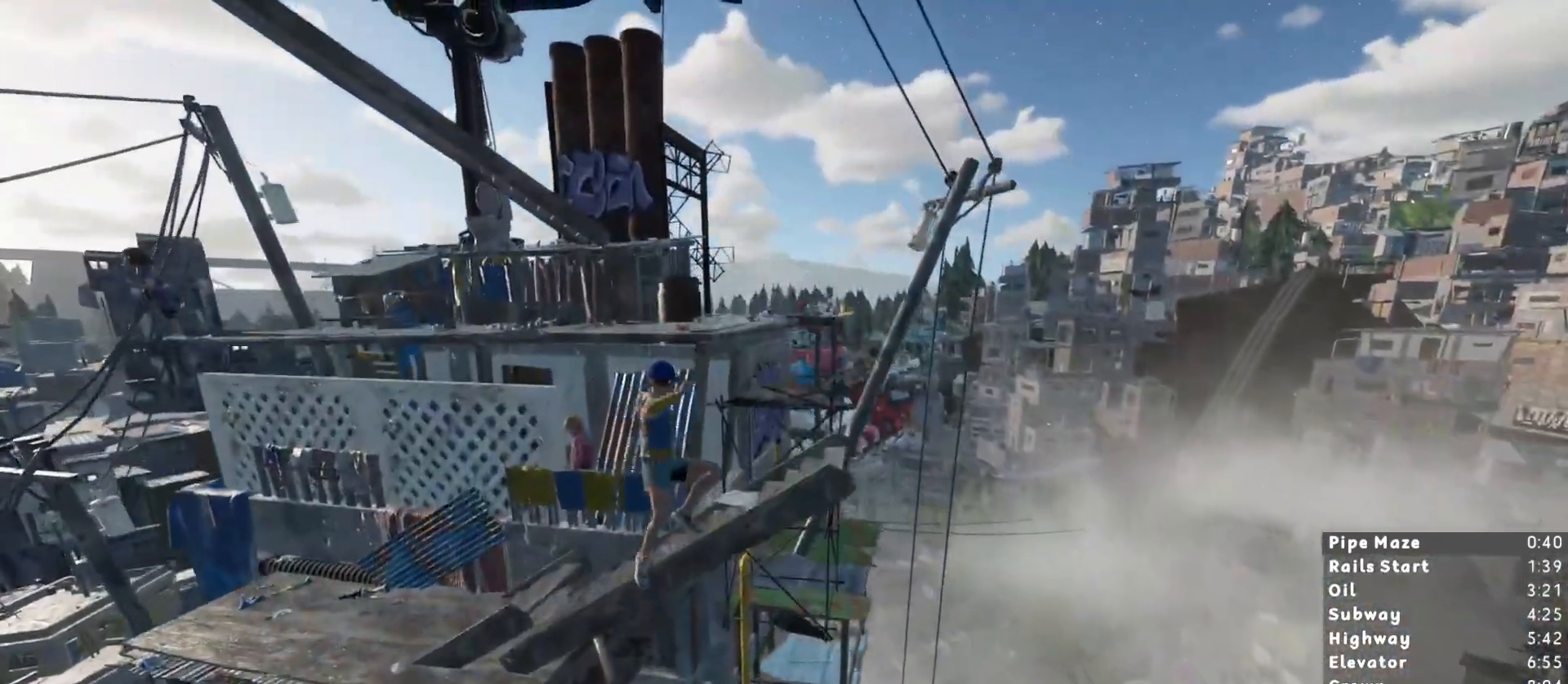
{"keys": ["s", "shift"], "mouse": [], "events": [[117, "d", "up"], [167, "s", "up"], [217, "s", "down"]]}
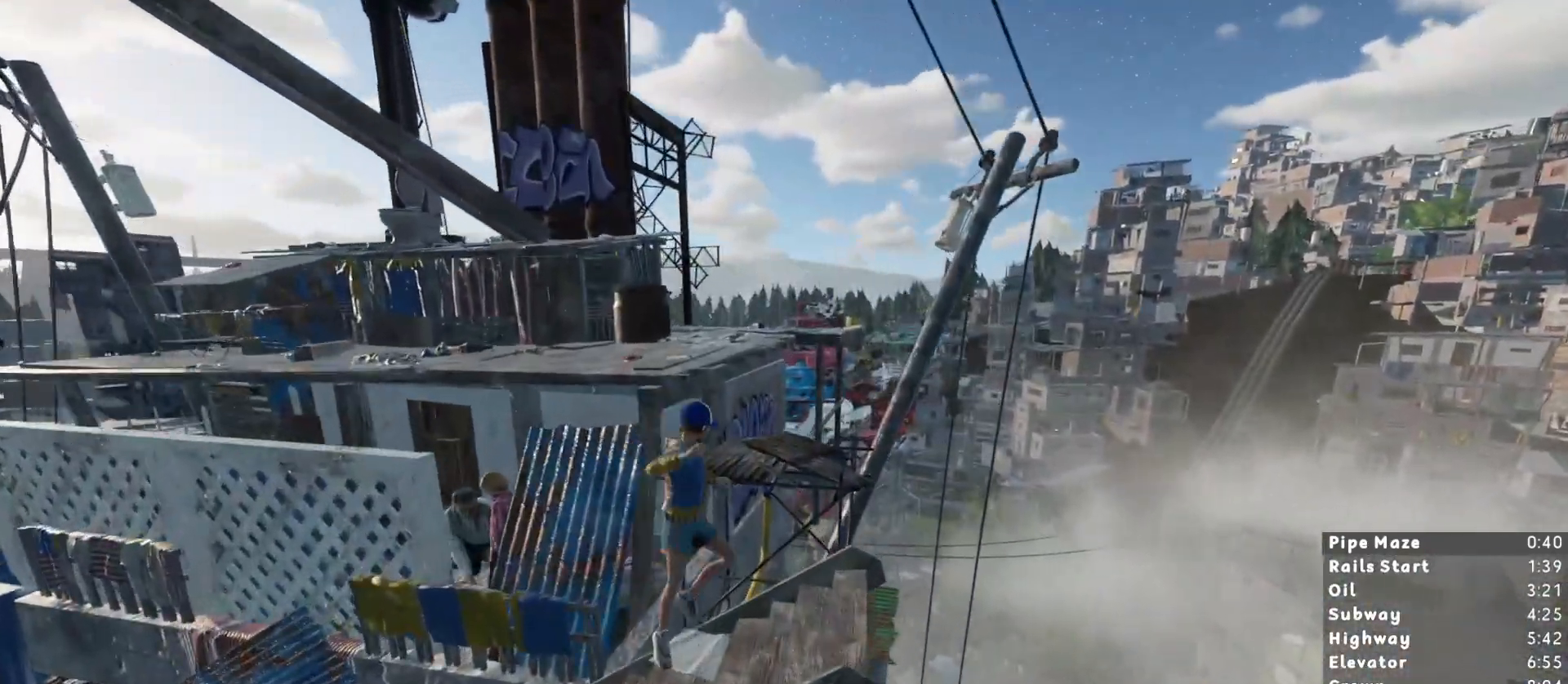
{"keys": ["w"], "mouse": [], "events": [[33, "s", "up"], [133, "shift", "up"], [217, "w", "down"], [317, "space", "down"], [400, "space", "up"]]}
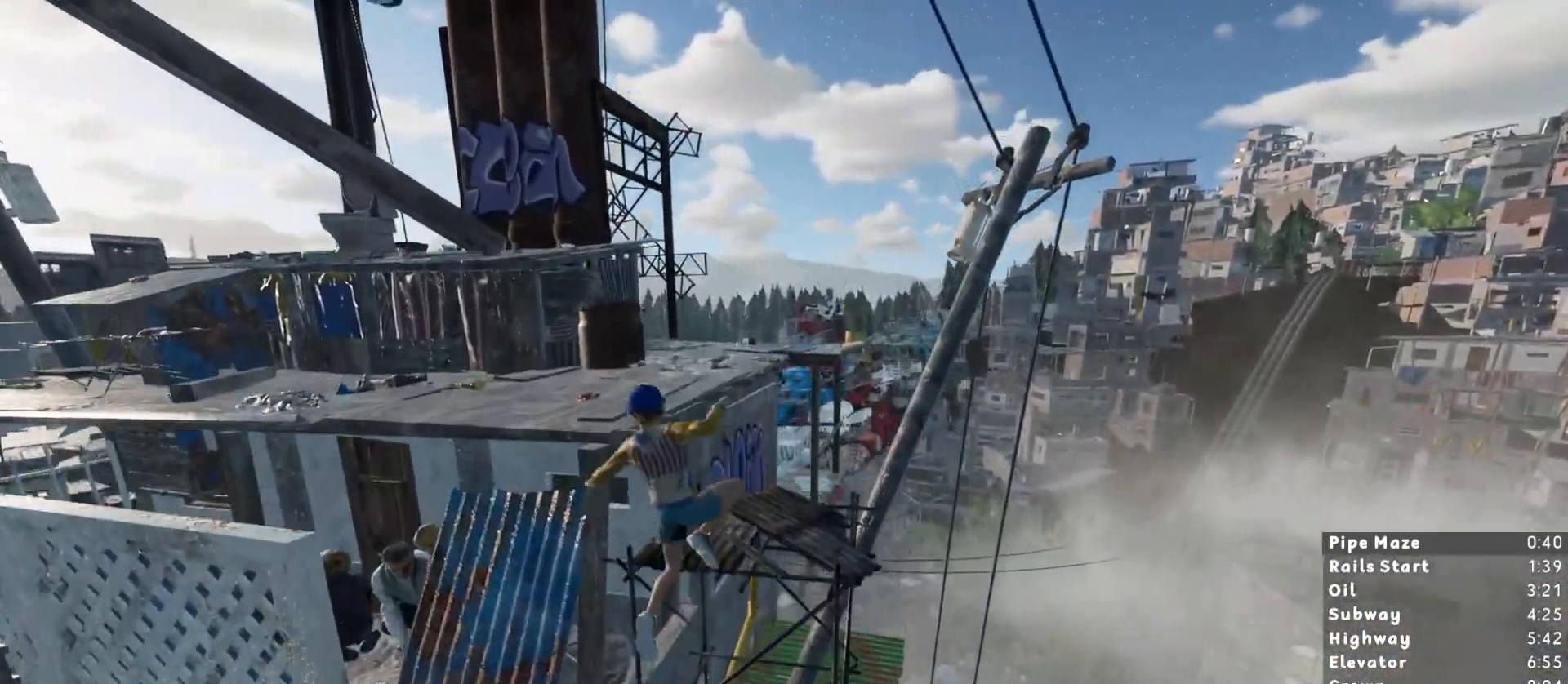
{"keys": ["w"], "mouse": [], "events": [[50, "w", "up"], [100, "s", "down"], [283, "s", "up"], [433, "w", "down"]]}
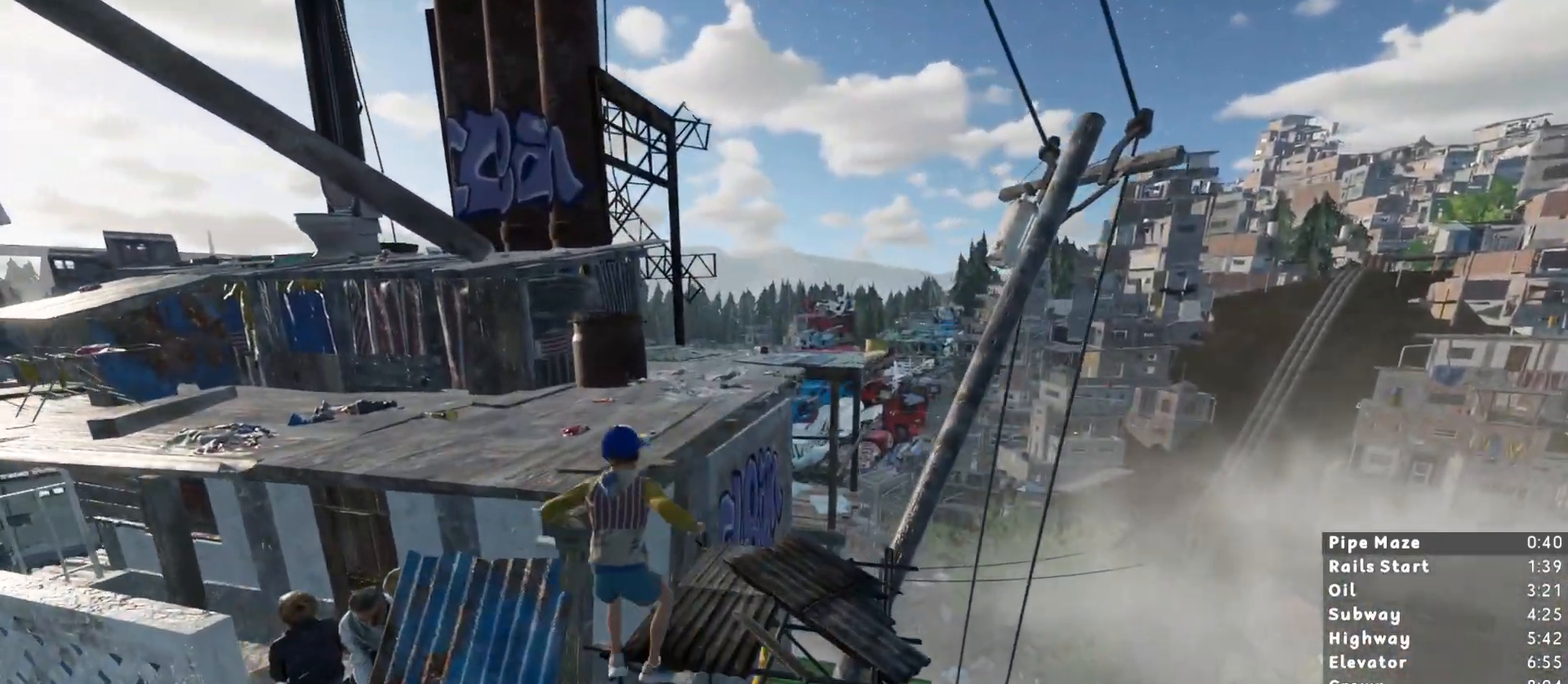
{"keys": ["shift", "w"], "mouse": [], "events": [[67, "d", "down"], [267, "d", "up"], [300, "w", "up"], [433, "shift", "down"], [433, "w", "down"]]}
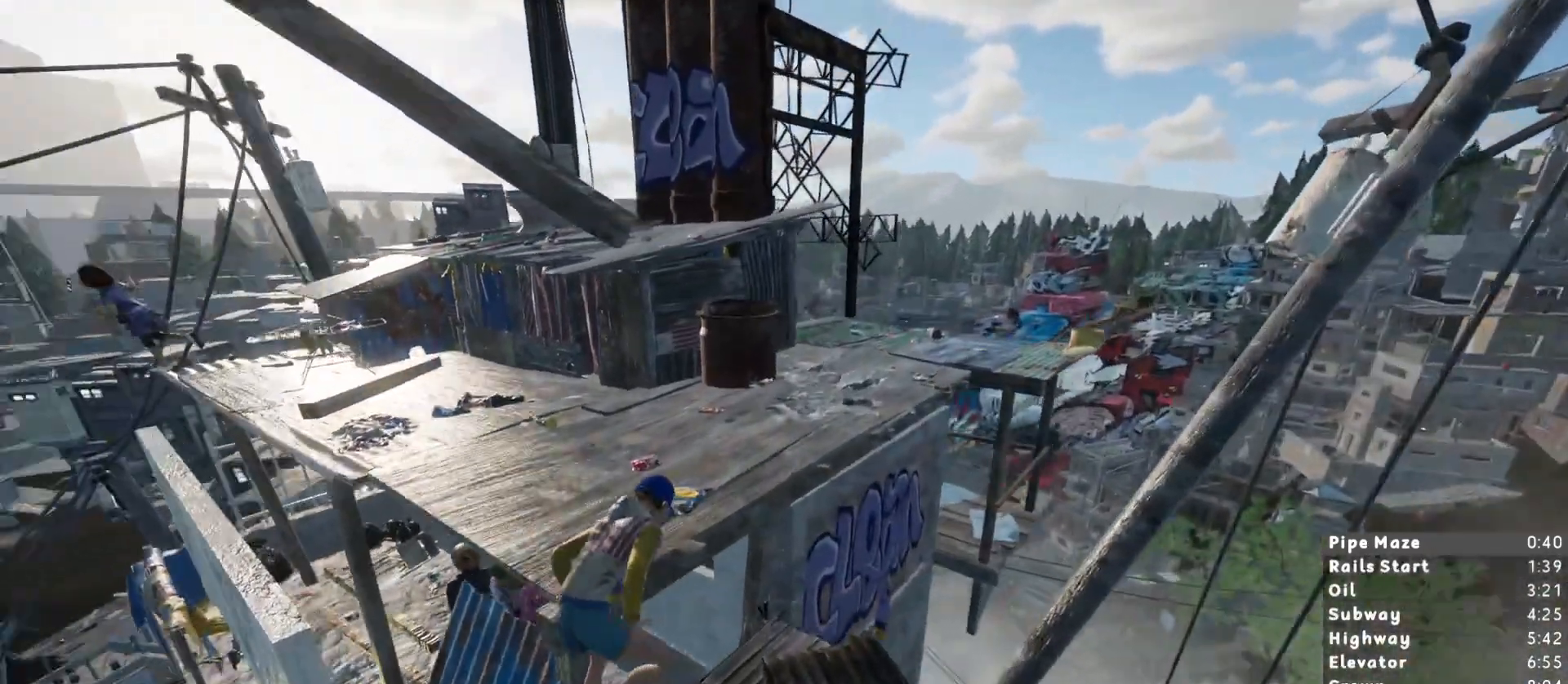
{"keys": ["shift", "w"], "mouse": [], "events": []}
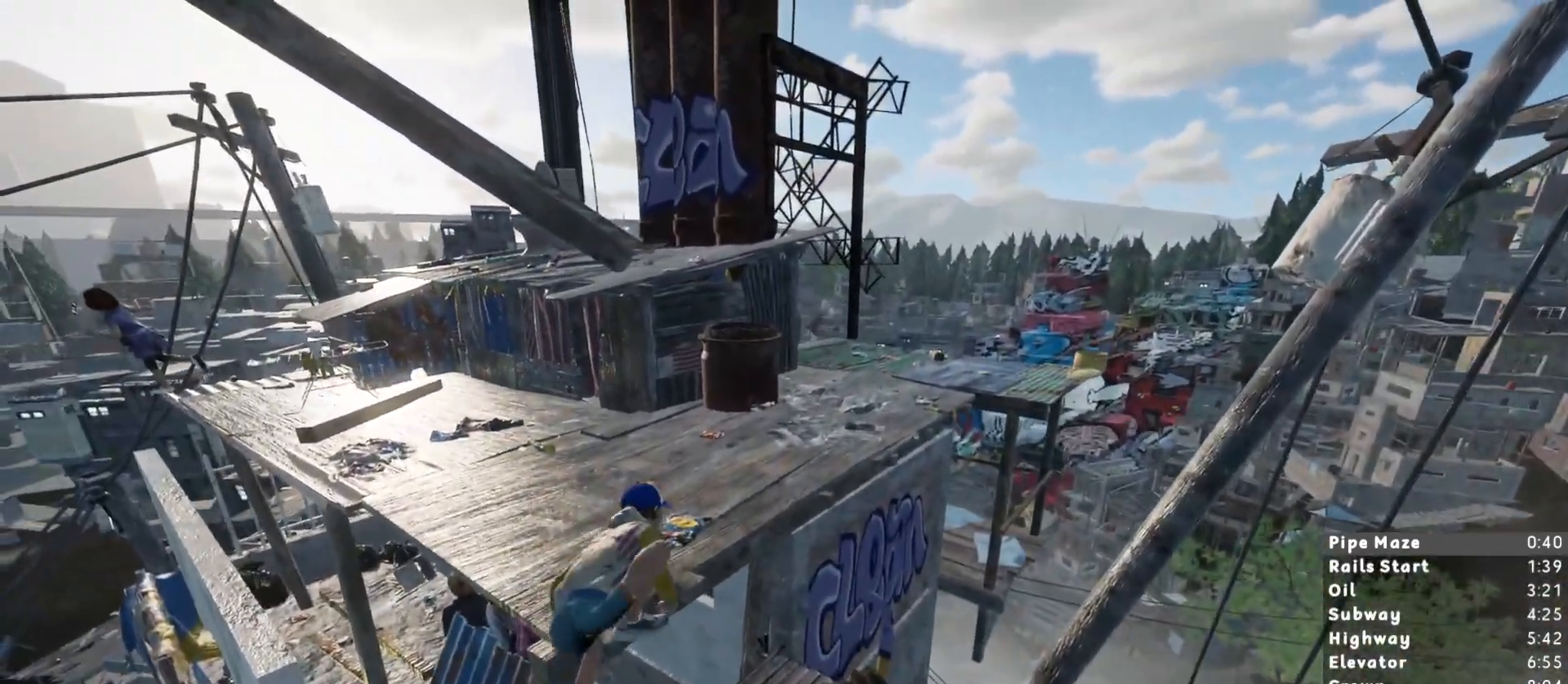
{"keys": ["shift", "space", "w"], "mouse": [], "events": [[483, "space", "down"]]}
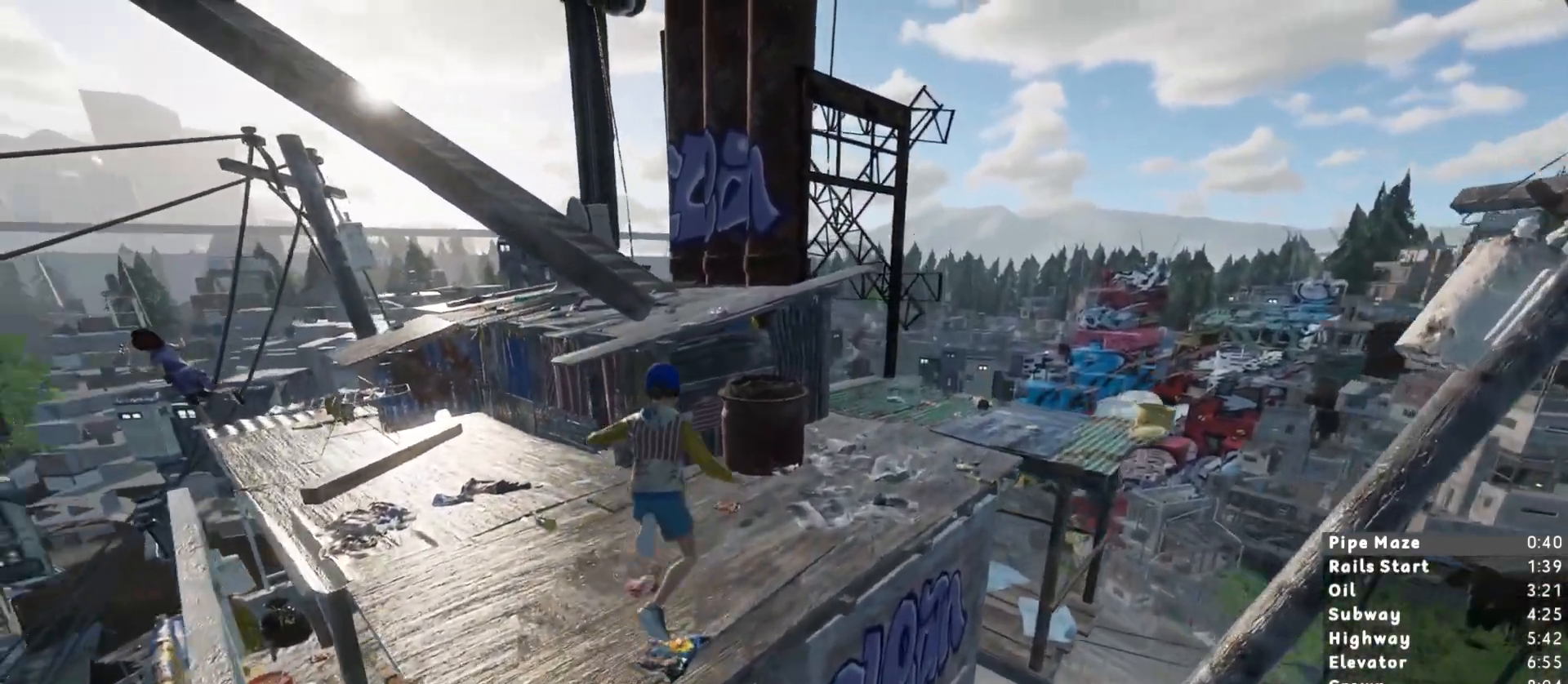
{"keys": ["shift", "w"], "mouse": [], "events": [[17, "space", "up"]]}
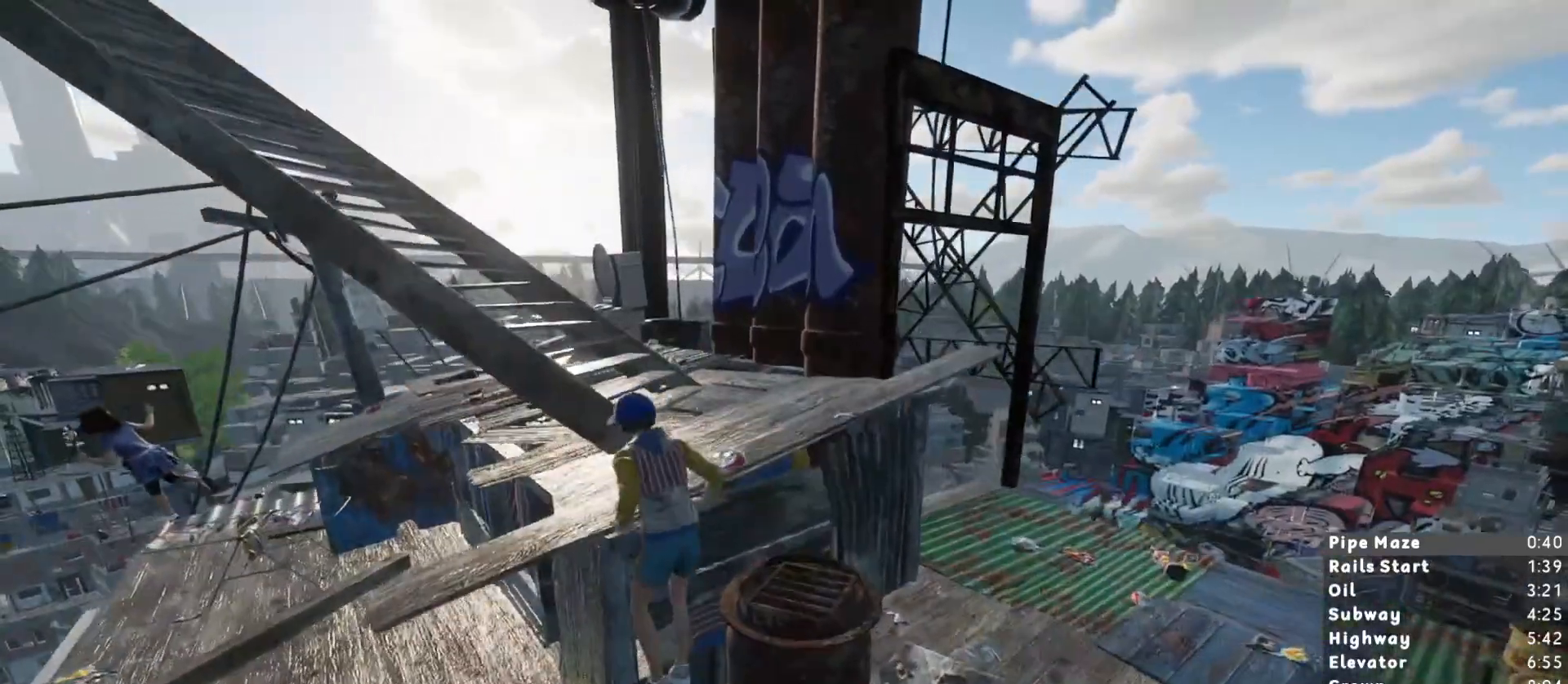
{"keys": ["shift", "w"], "mouse": [], "events": []}
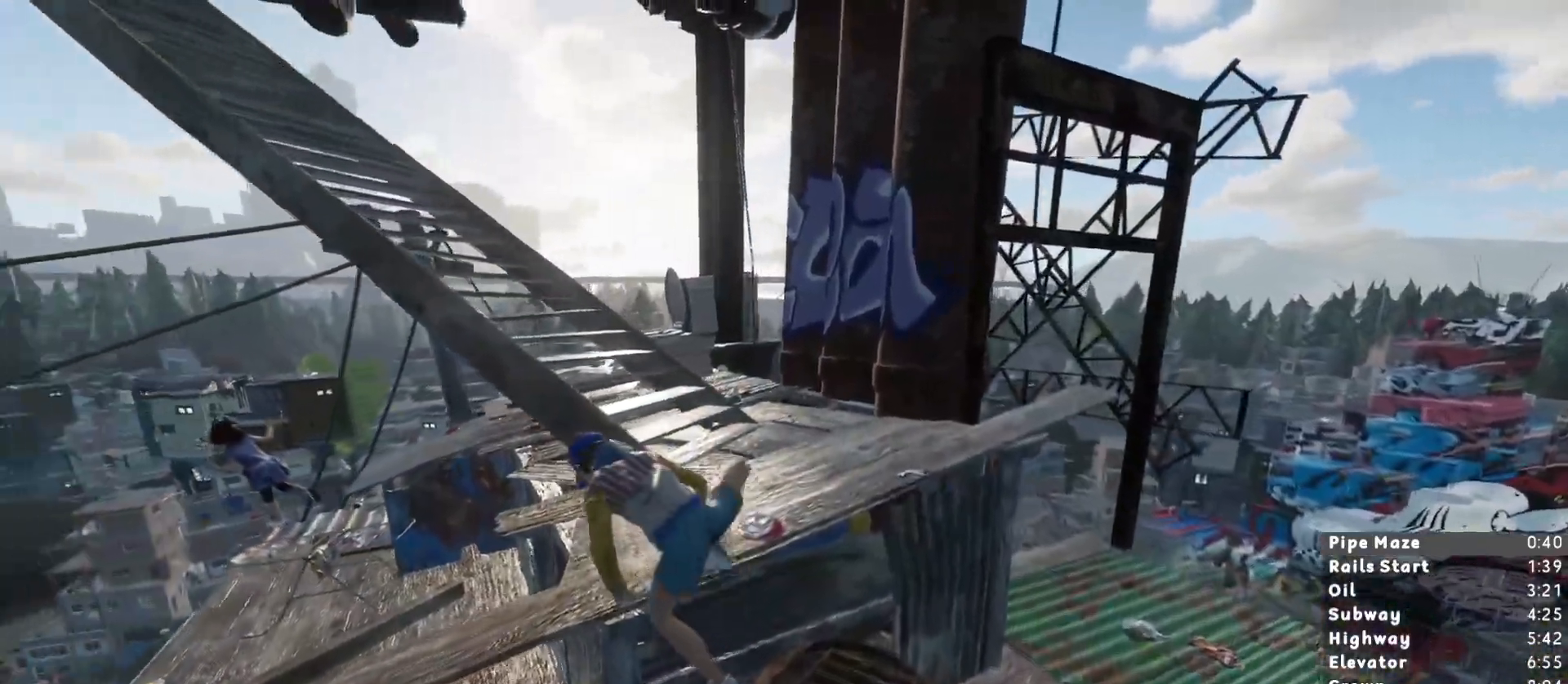
{"keys": ["shift", "w"], "mouse": [], "events": []}
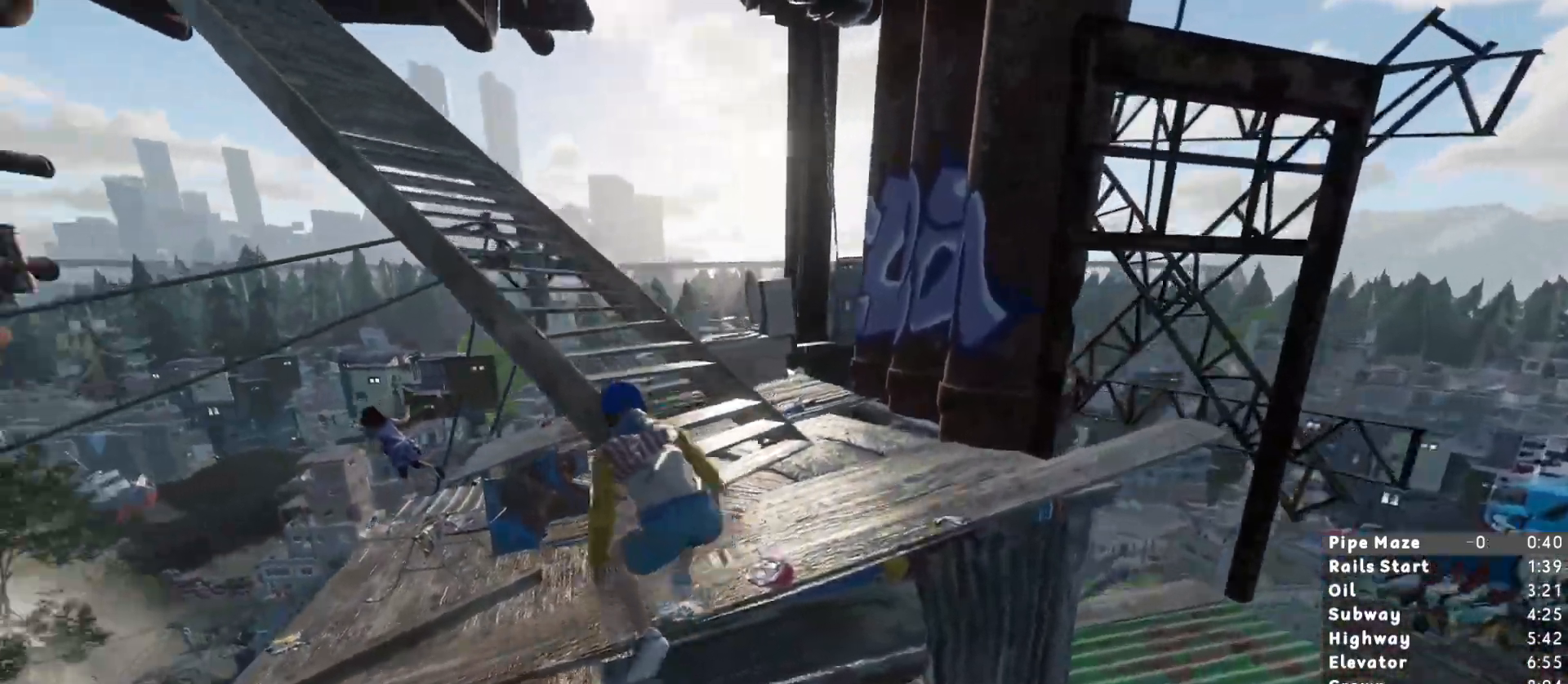
{"keys": ["shift", "w"], "mouse": [], "events": [[117, "d", "down"], [167, "d", "up"]]}
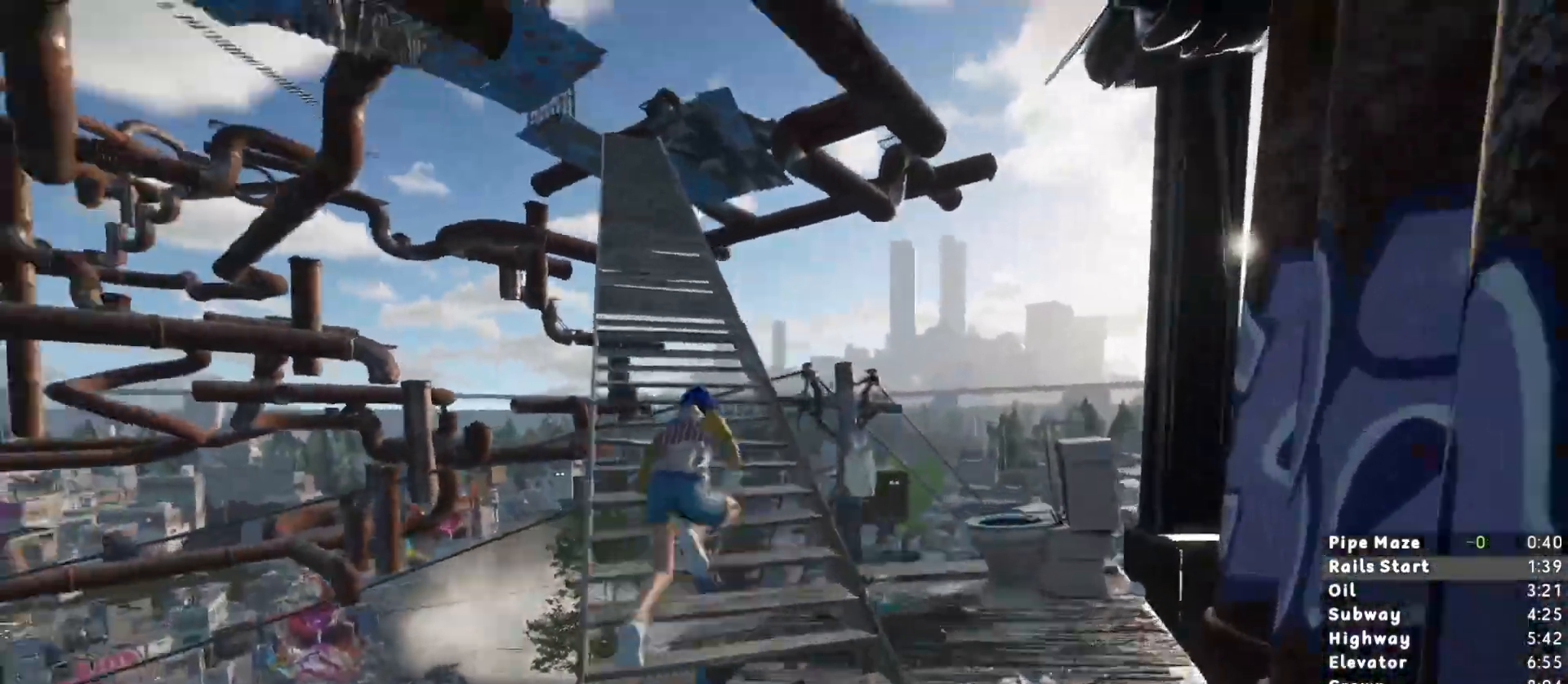
{"keys": ["shift", "w"], "mouse": [], "events": []}
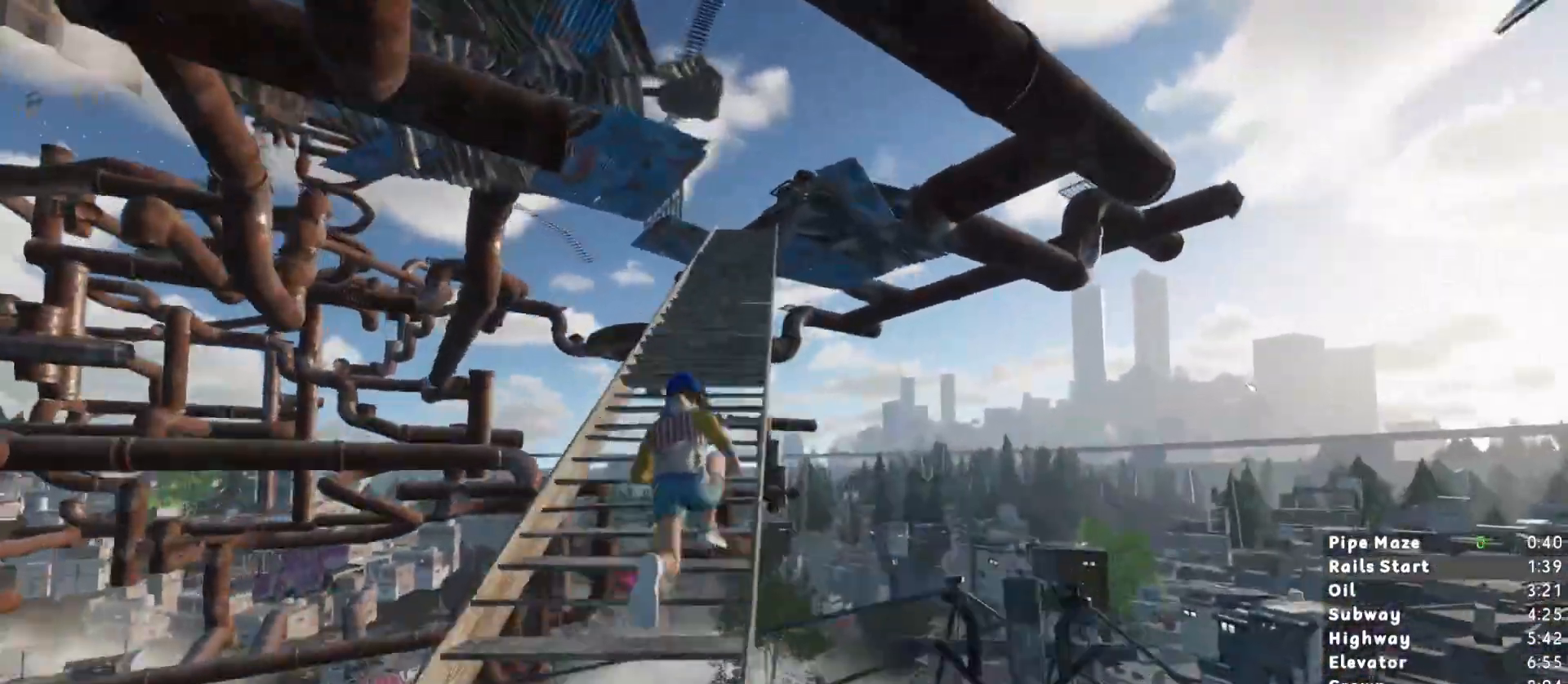
{"keys": ["shift", "w"], "mouse": [], "events": []}
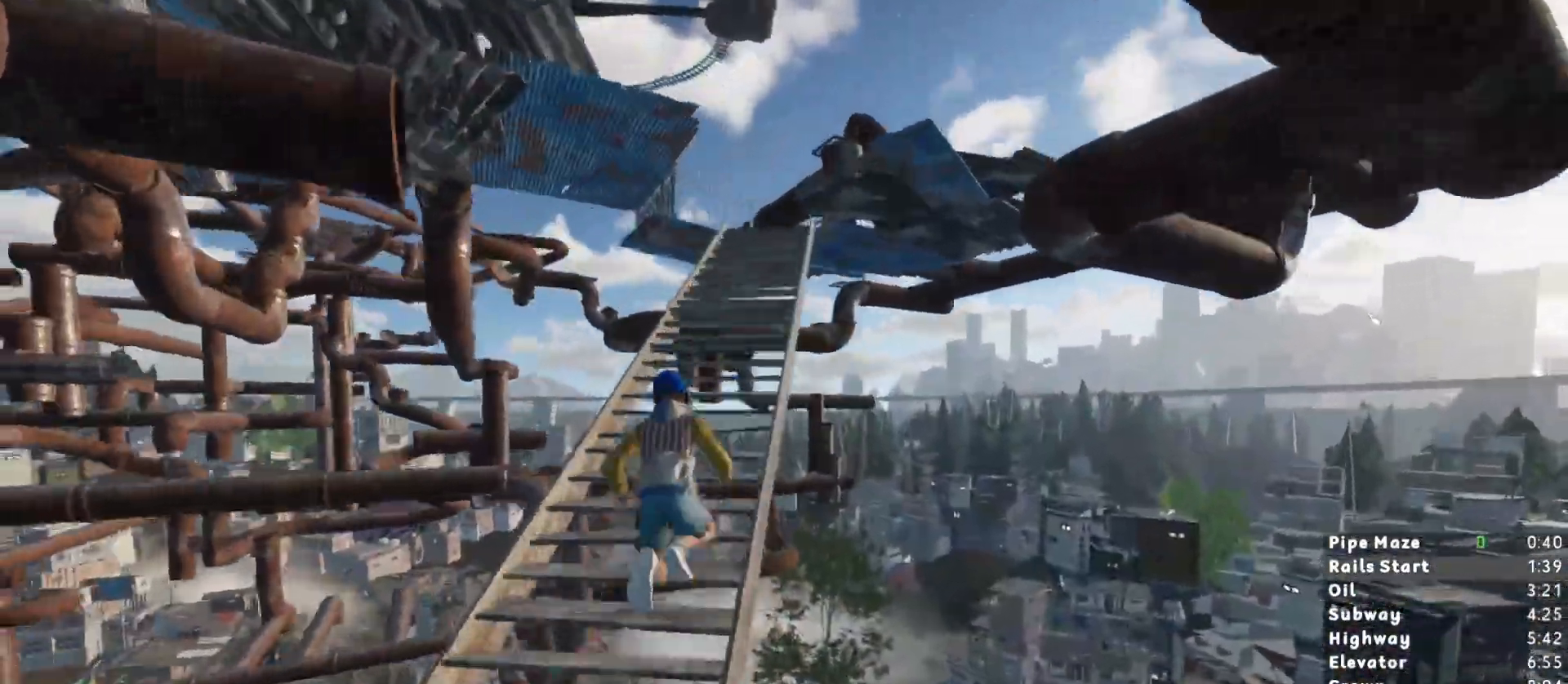
{"keys": ["shift", "w"], "mouse": [], "events": []}
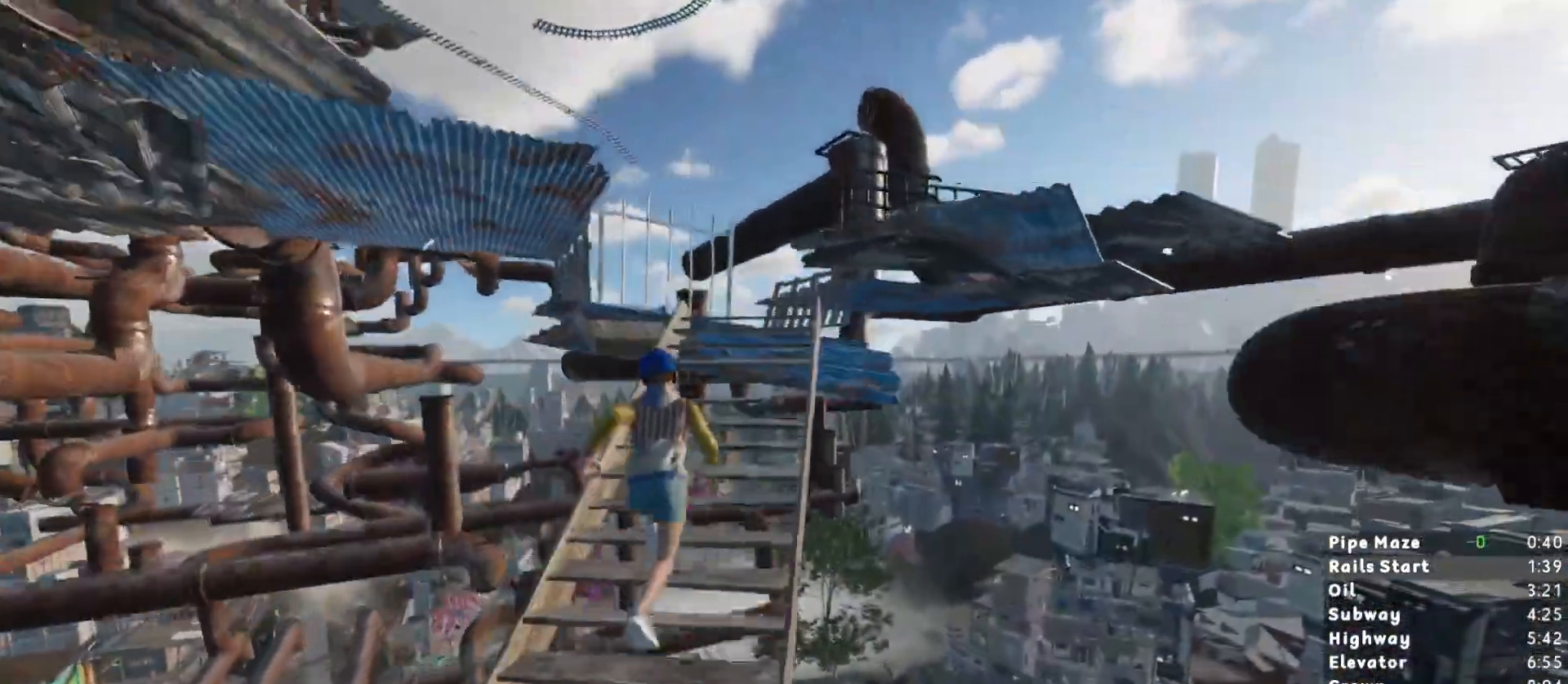
{"keys": ["shift"], "mouse": [], "events": [[317, "w", "up"]]}